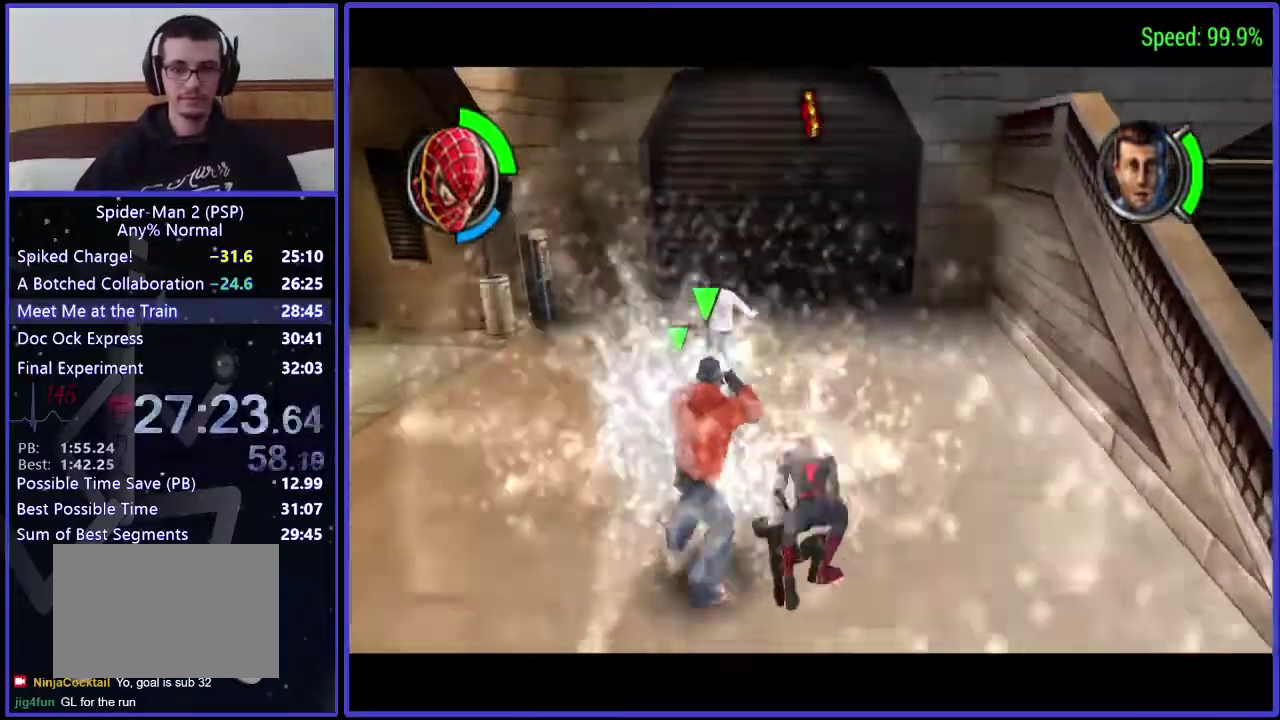
Gameplay with a controller (Xbox layout); each line is a JSON object with the inputs held at the frame after it. "events" lists button and stick changes between this image and that frame as [ms after this image, input, new state], when the widget could be followed in between. Not read: L3 R3.
{"buttons": ["DPAD_DOWN"], "left_stick": "center", "right_stick": "center", "events": [[33, "DPAD_LEFT", "down"], [100, "DPAD_UP", "up"], [100, "X", "down"], [167, "DPAD_DOWN", "down"], [167, "X", "up"], [267, "X", "down"], [333, "DPAD_LEFT", "up"], [333, "X", "up"]]}
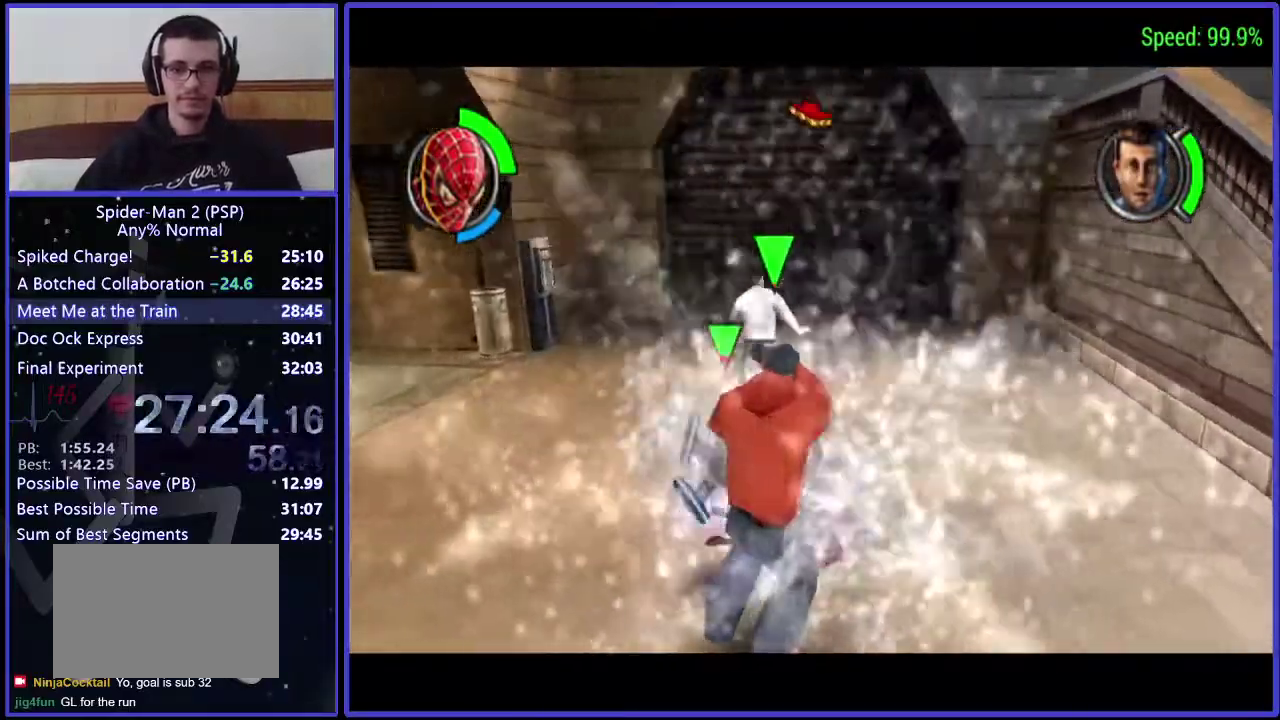
{"buttons": ["B", "DPAD_DOWN", "DPAD_RIGHT"], "left_stick": "center", "right_stick": "center", "events": [[33, "X", "down"], [100, "X", "up"], [167, "X", "down"], [233, "X", "up"], [300, "B", "down"], [400, "DPAD_RIGHT", "down"]]}
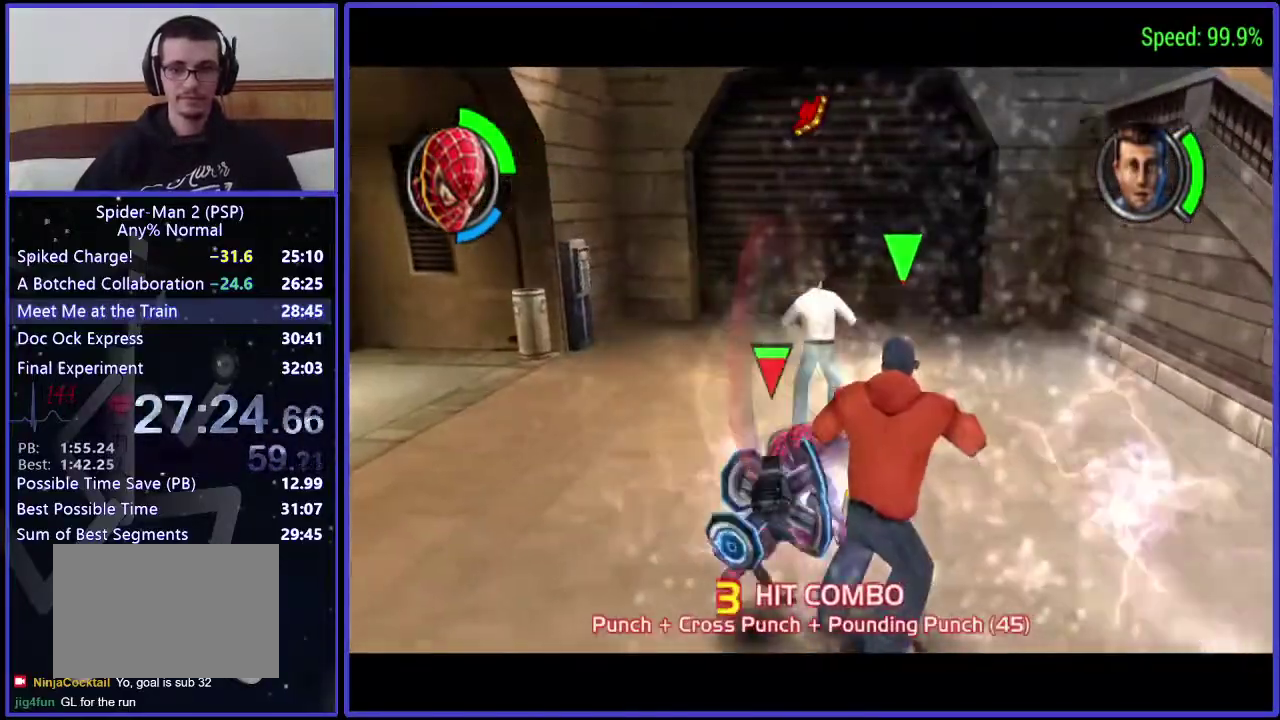
{"buttons": ["DPAD_DOWN", "DPAD_RIGHT"], "left_stick": "center", "right_stick": "center", "events": [[33, "B", "up"], [100, "B", "down"], [233, "B", "up"]]}
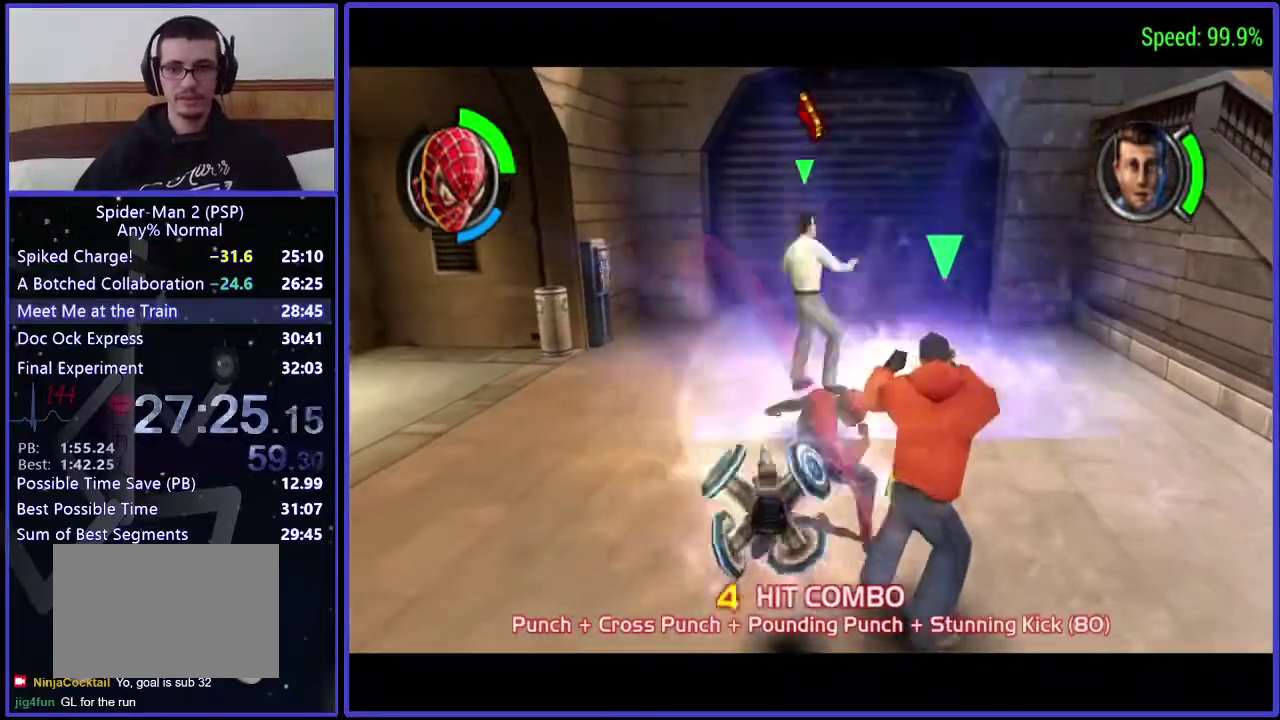
{"buttons": ["X", "DPAD_DOWN"], "left_stick": "center", "right_stick": "center", "events": [[33, "X", "down"], [100, "X", "up"], [233, "X", "down"], [400, "DPAD_RIGHT", "up"], [400, "X", "up"], [467, "X", "down"]]}
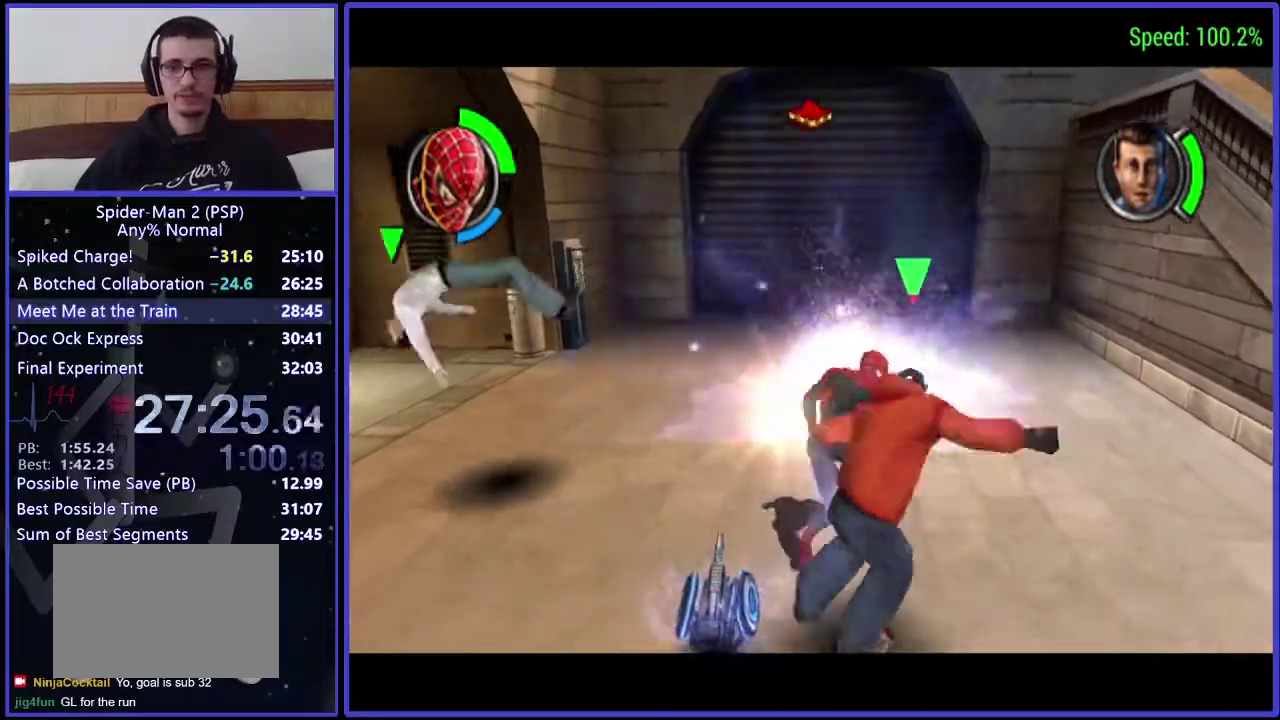
{"buttons": ["B"], "left_stick": "center", "right_stick": "center", "events": [[100, "X", "up"], [167, "DPAD_DOWN", "up"], [267, "X", "down"], [333, "X", "up"], [400, "B", "down"]]}
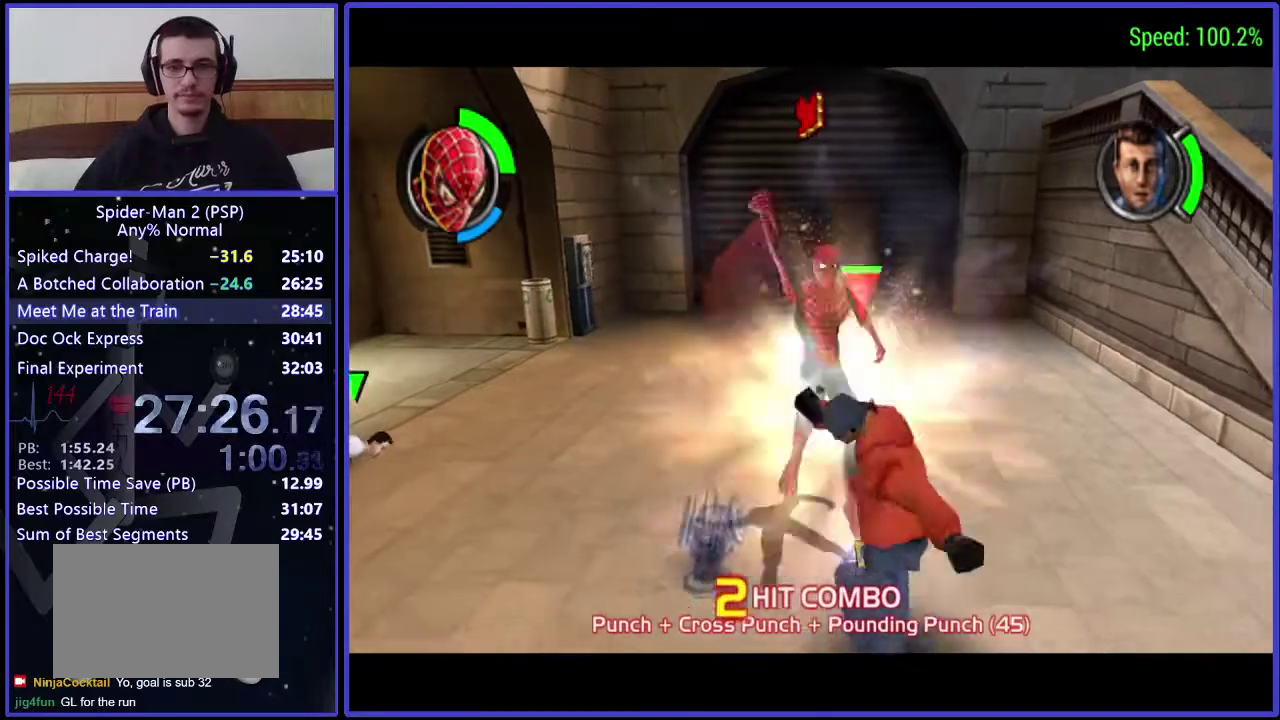
{"buttons": ["DPAD_UP", "DPAD_RIGHT"], "left_stick": "center", "right_stick": "center", "events": [[33, "B", "up"], [100, "B", "down"], [233, "B", "up"], [400, "DPAD_RIGHT", "down"], [400, "DPAD_UP", "down"]]}
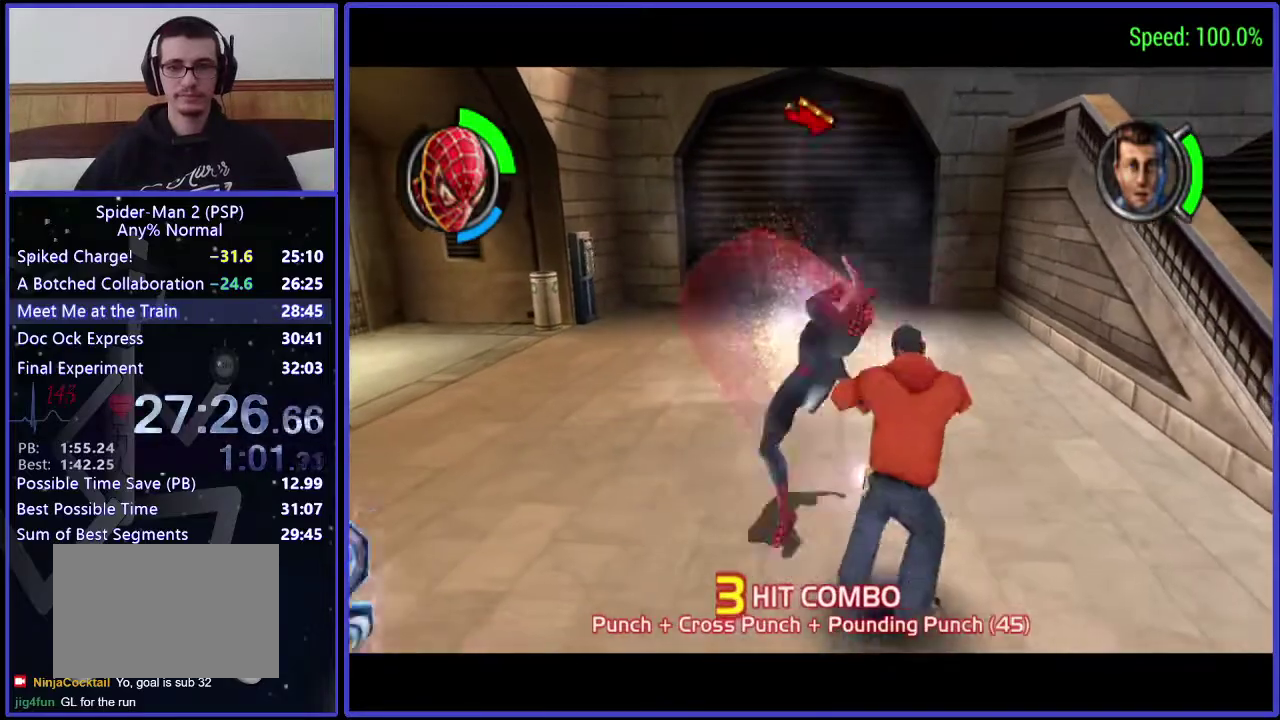
{"buttons": ["A", "DPAD_UP", "DPAD_RIGHT"], "left_stick": "center", "right_stick": "center", "events": [[467, "A", "down"]]}
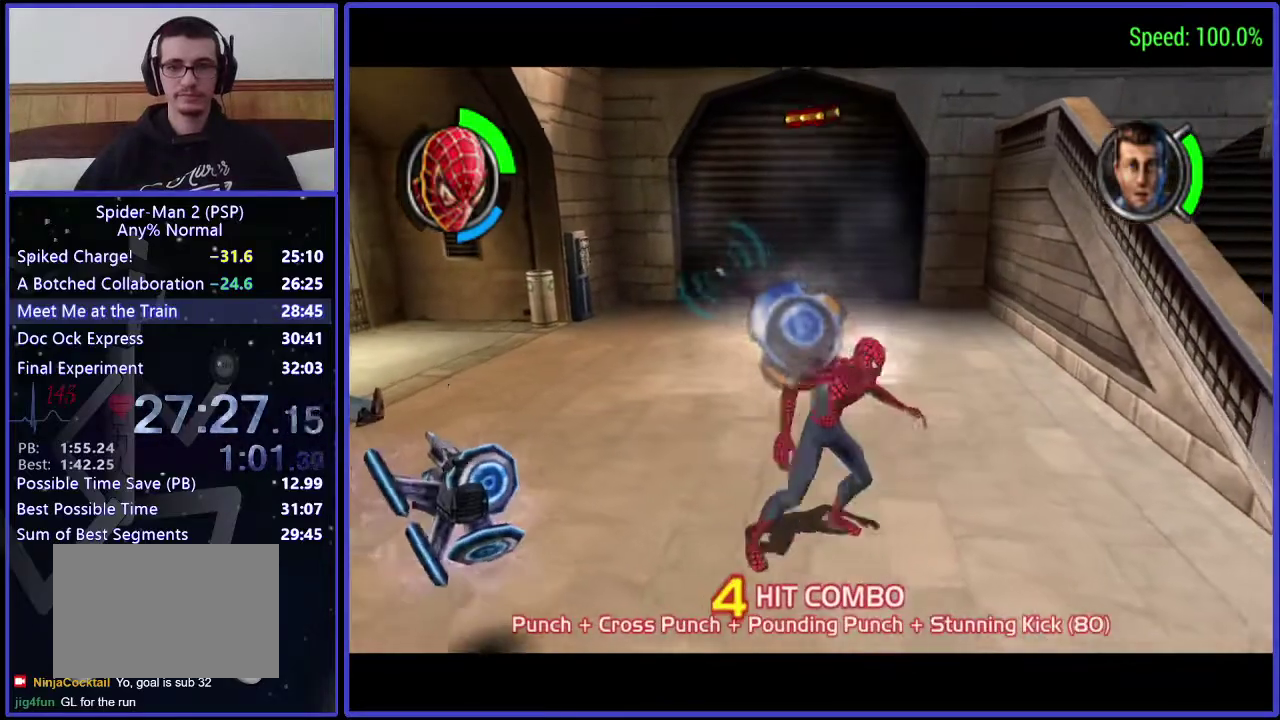
{"buttons": ["DPAD_UP", "DPAD_RIGHT"], "left_stick": "center", "right_stick": "center", "events": [[167, "A", "up"]]}
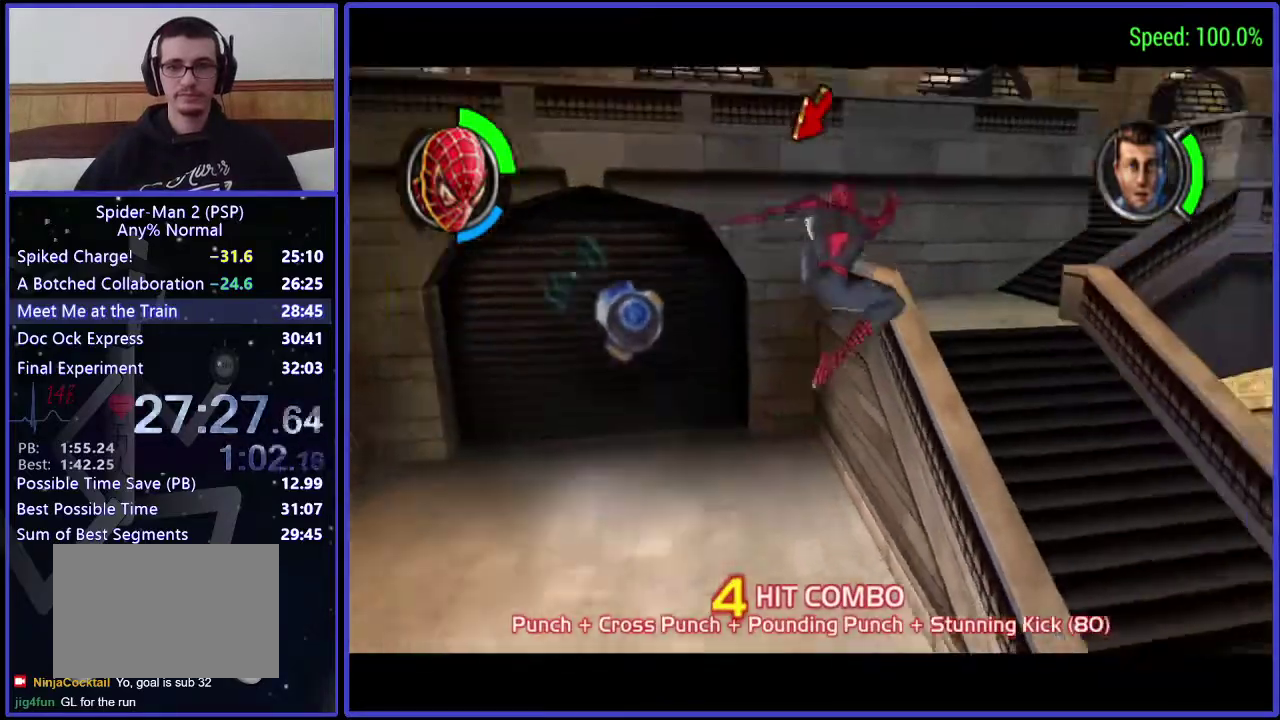
{"buttons": ["DPAD_UP"], "left_stick": "center", "right_stick": "center", "events": [[100, "DPAD_RIGHT", "up"], [333, "A", "down"], [467, "A", "up"]]}
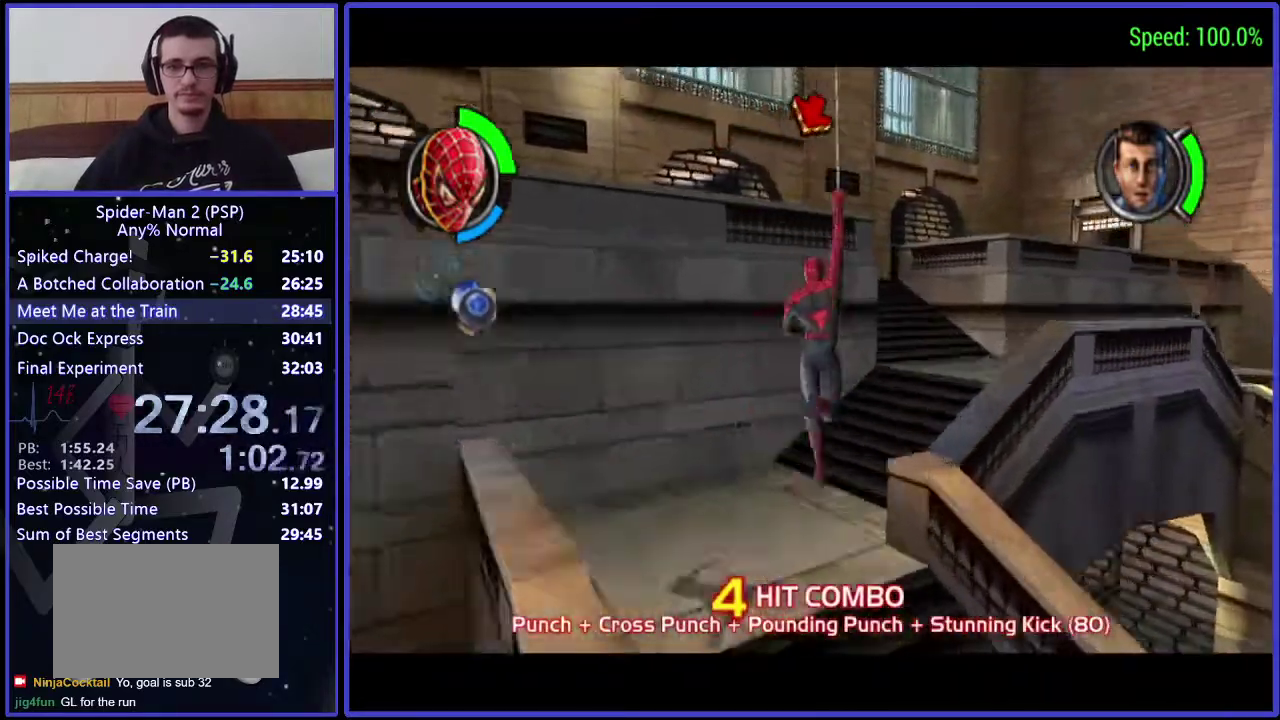
{"buttons": ["DPAD_UP"], "left_stick": "center", "right_stick": "center", "events": []}
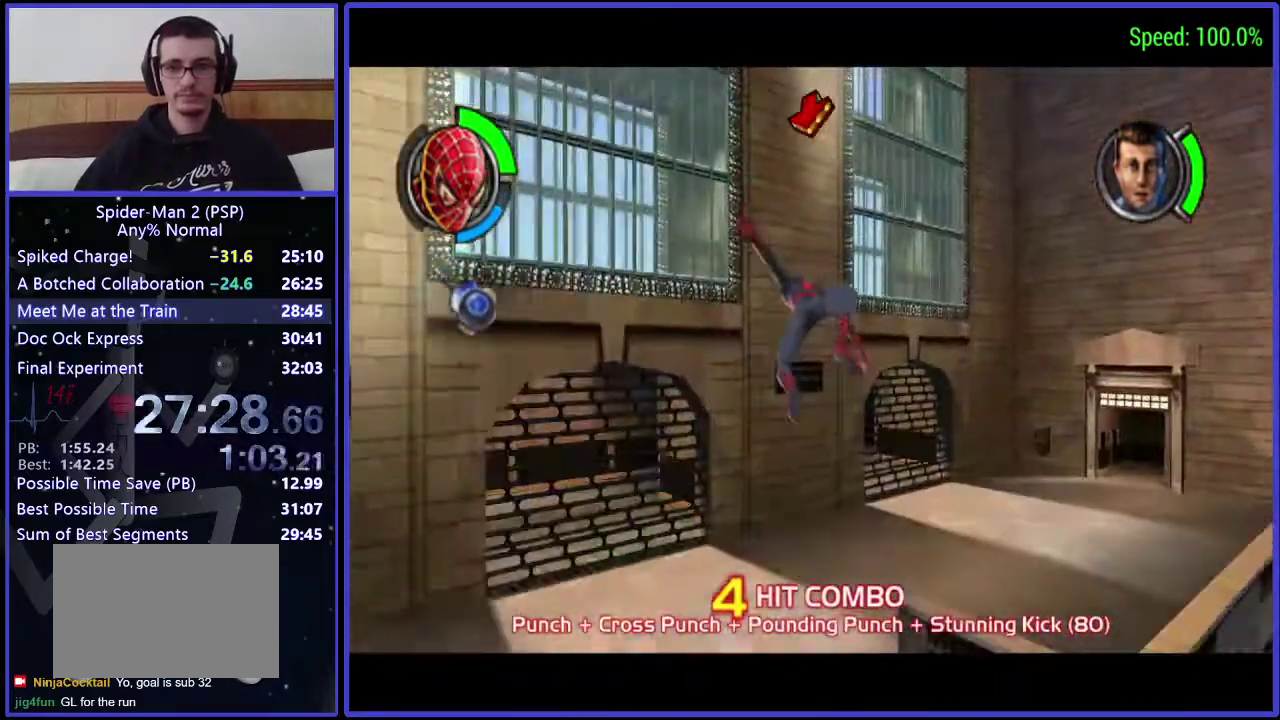
{"buttons": ["DPAD_UP"], "left_stick": "center", "right_stick": "center", "events": []}
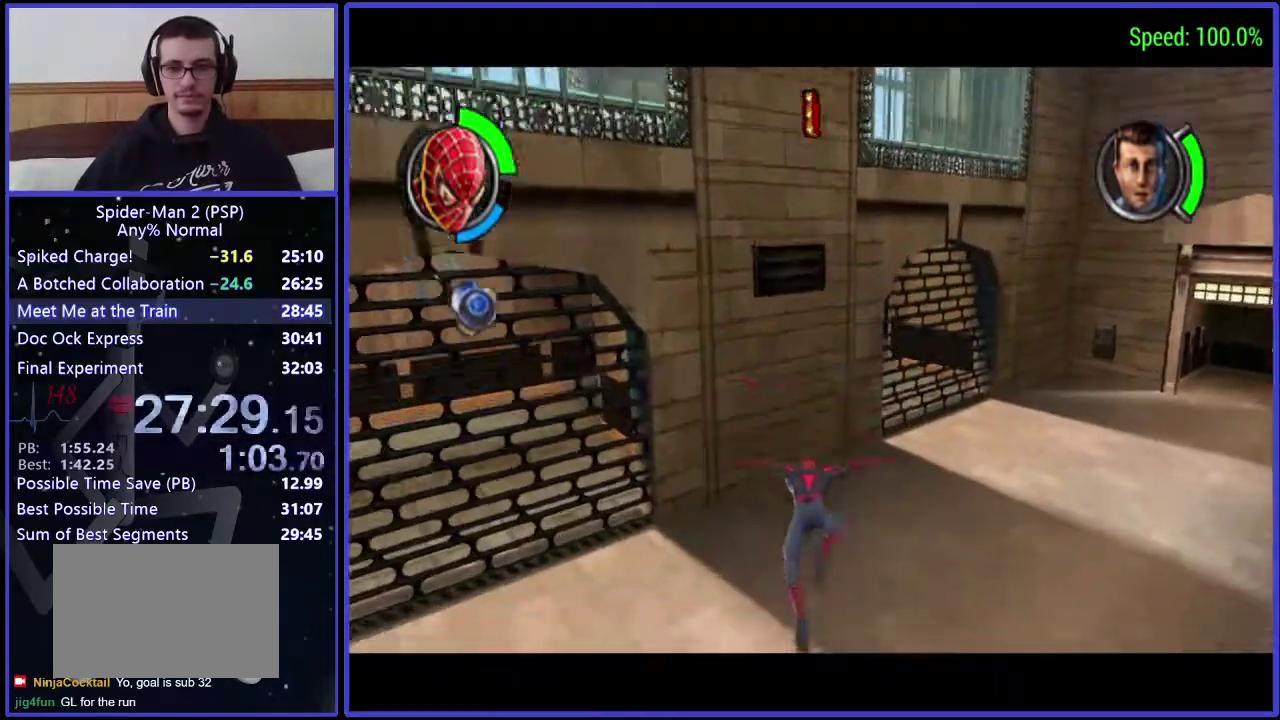
{"buttons": ["DPAD_UP", "DPAD_RIGHT"], "left_stick": "center", "right_stick": "center", "events": [[267, "DPAD_RIGHT", "down"]]}
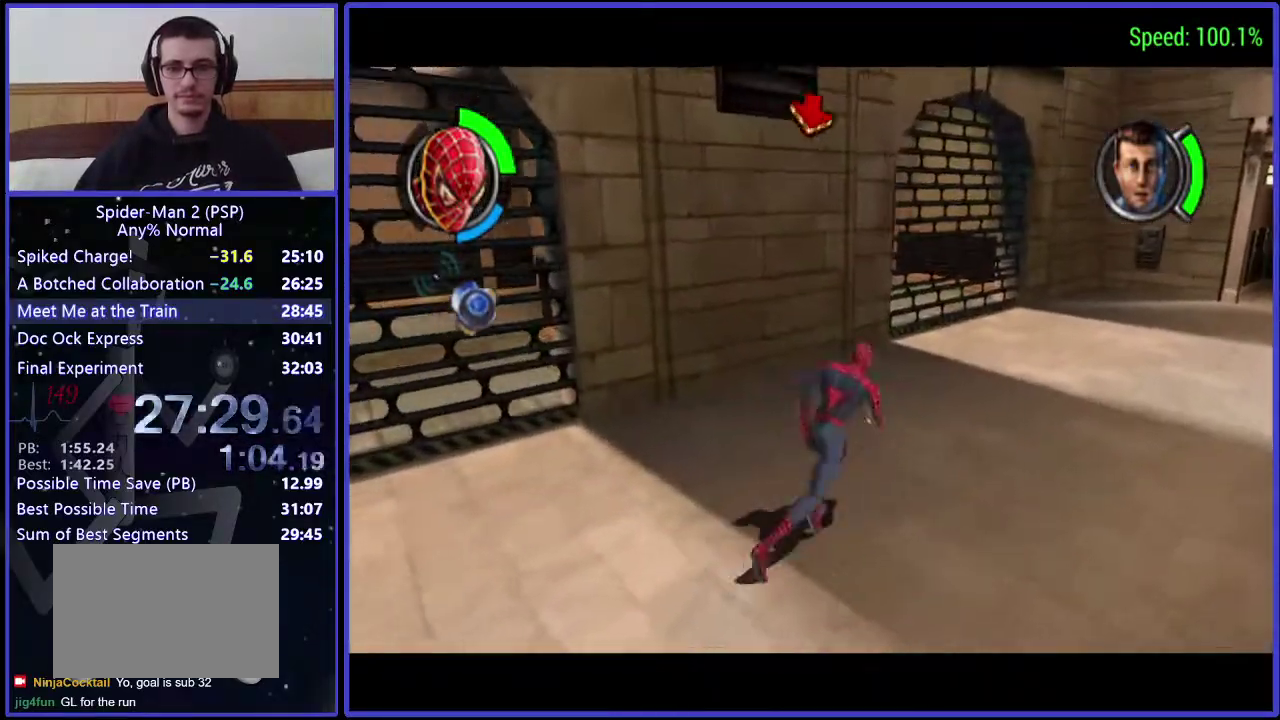
{"buttons": ["DPAD_UP"], "left_stick": "center", "right_stick": "center", "events": [[33, "right_stick", "down"], [233, "DPAD_RIGHT", "up"], [233, "right_stick", "center"]]}
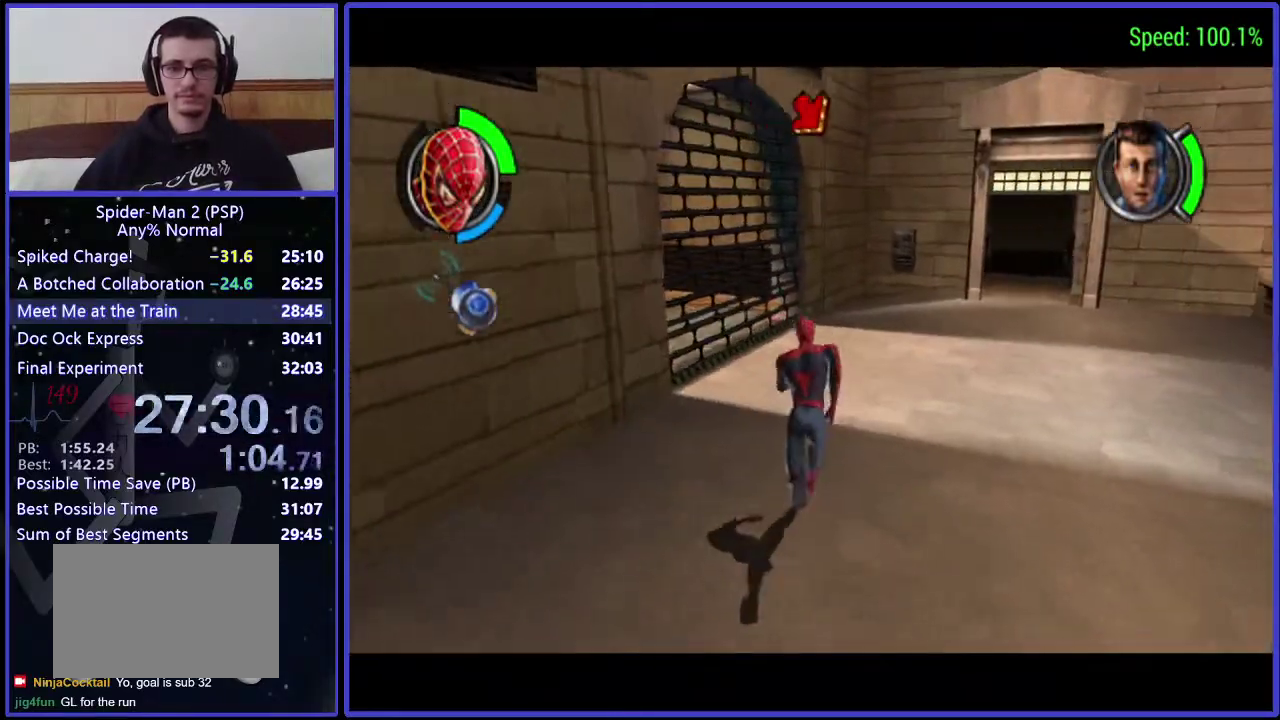
{"buttons": [], "left_stick": "center", "right_stick": "center", "events": [[300, "DPAD_UP", "up"]]}
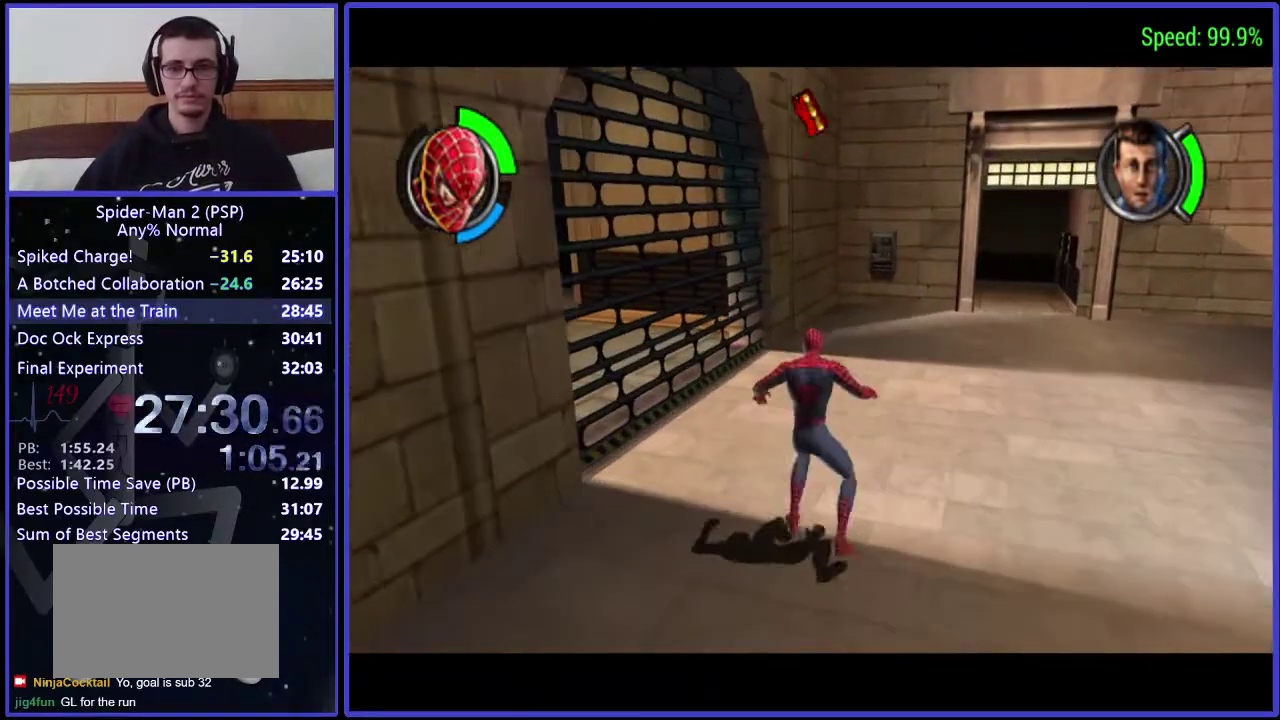
{"buttons": [], "left_stick": "center", "right_stick": "center", "events": []}
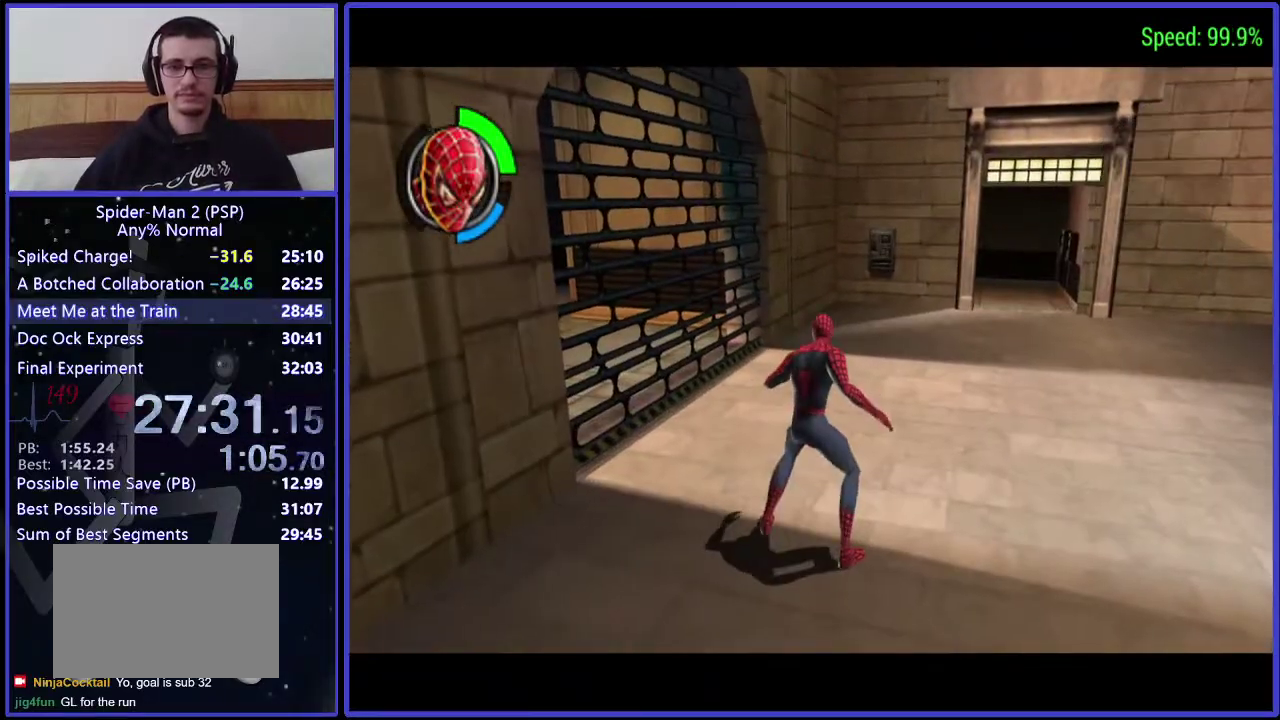
{"buttons": ["DPAD_UP"], "left_stick": "center", "right_stick": "center", "events": [[333, "DPAD_UP", "down"]]}
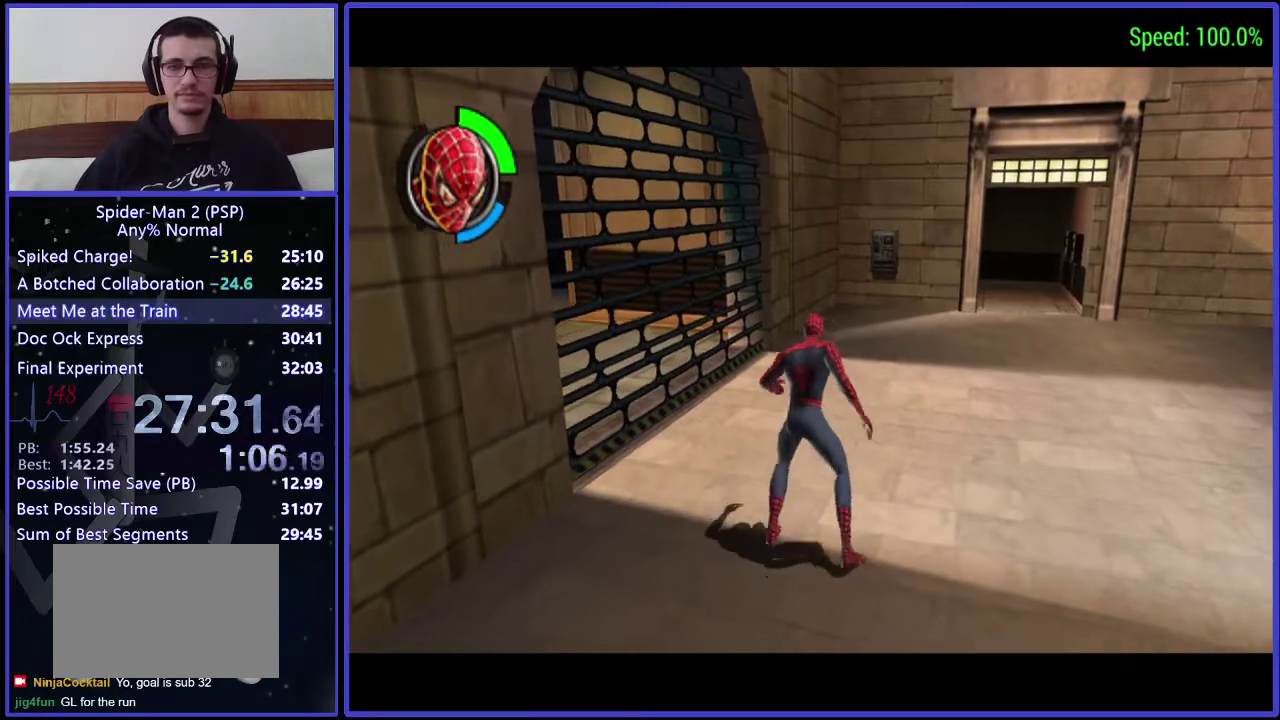
{"buttons": [], "left_stick": "center", "right_stick": "center", "events": [[167, "DPAD_UP", "up"]]}
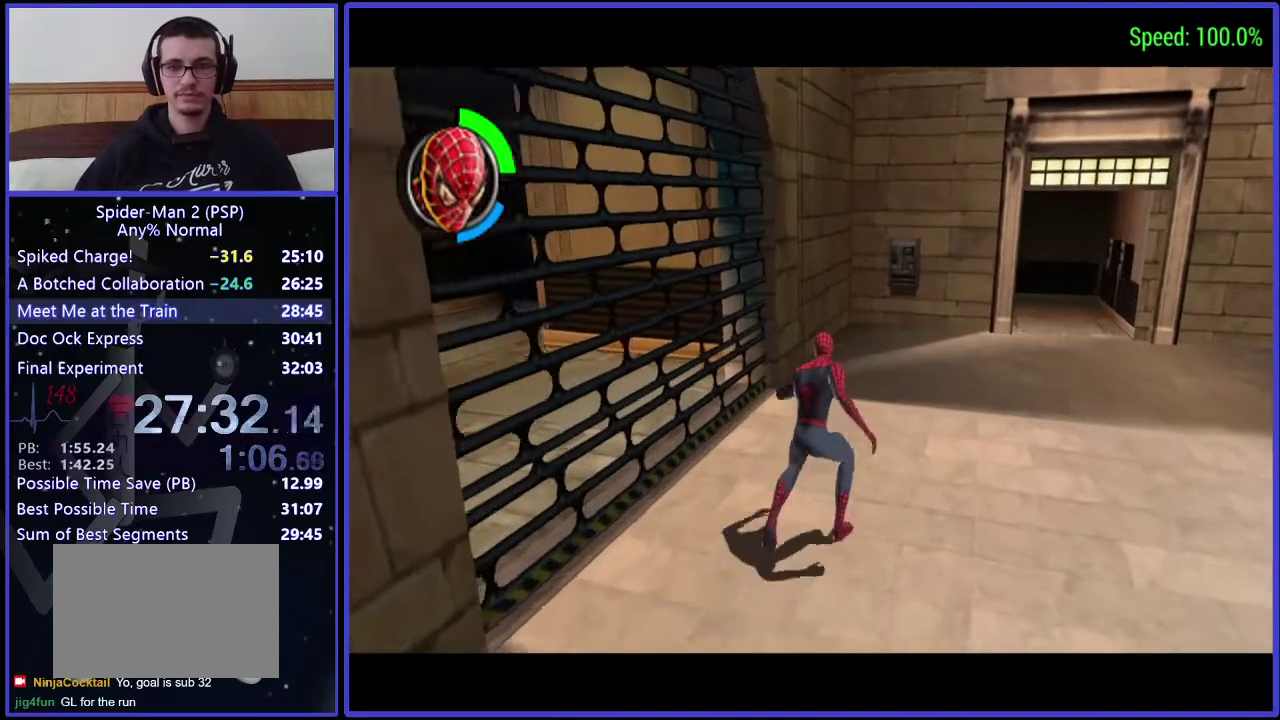
{"buttons": [], "left_stick": "center", "right_stick": "center", "events": []}
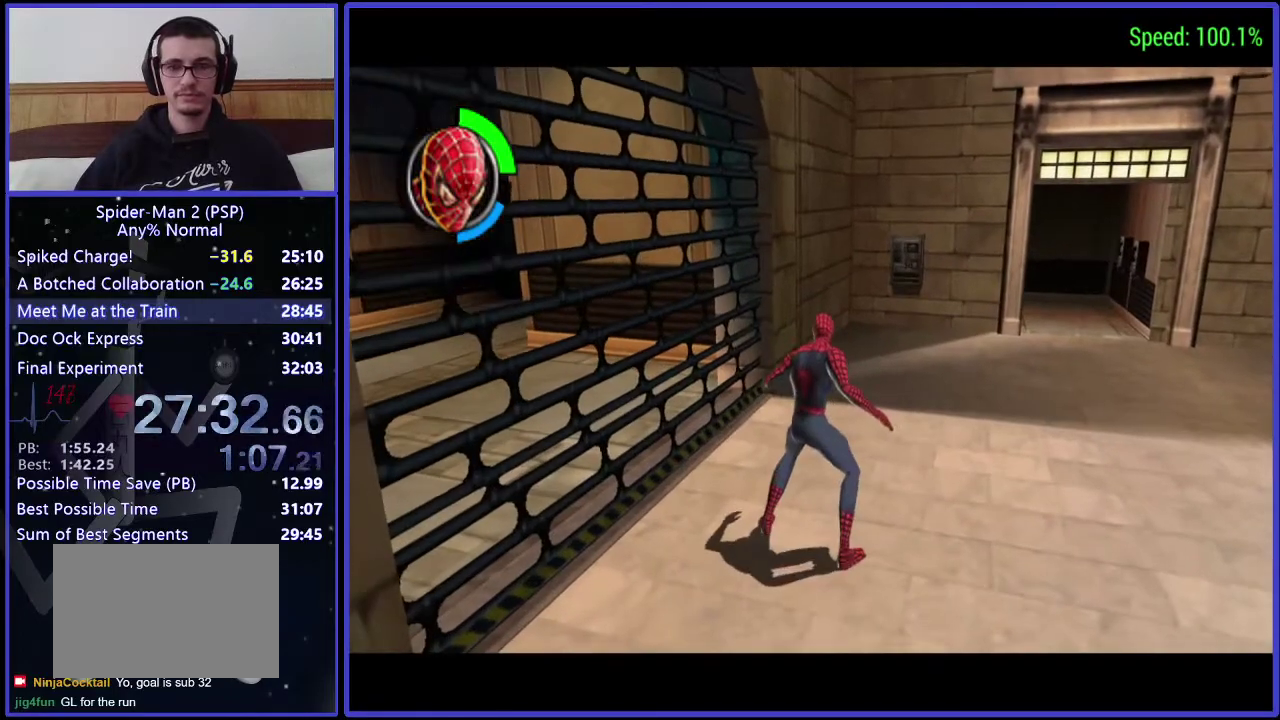
{"buttons": [], "left_stick": "center", "right_stick": "center", "events": []}
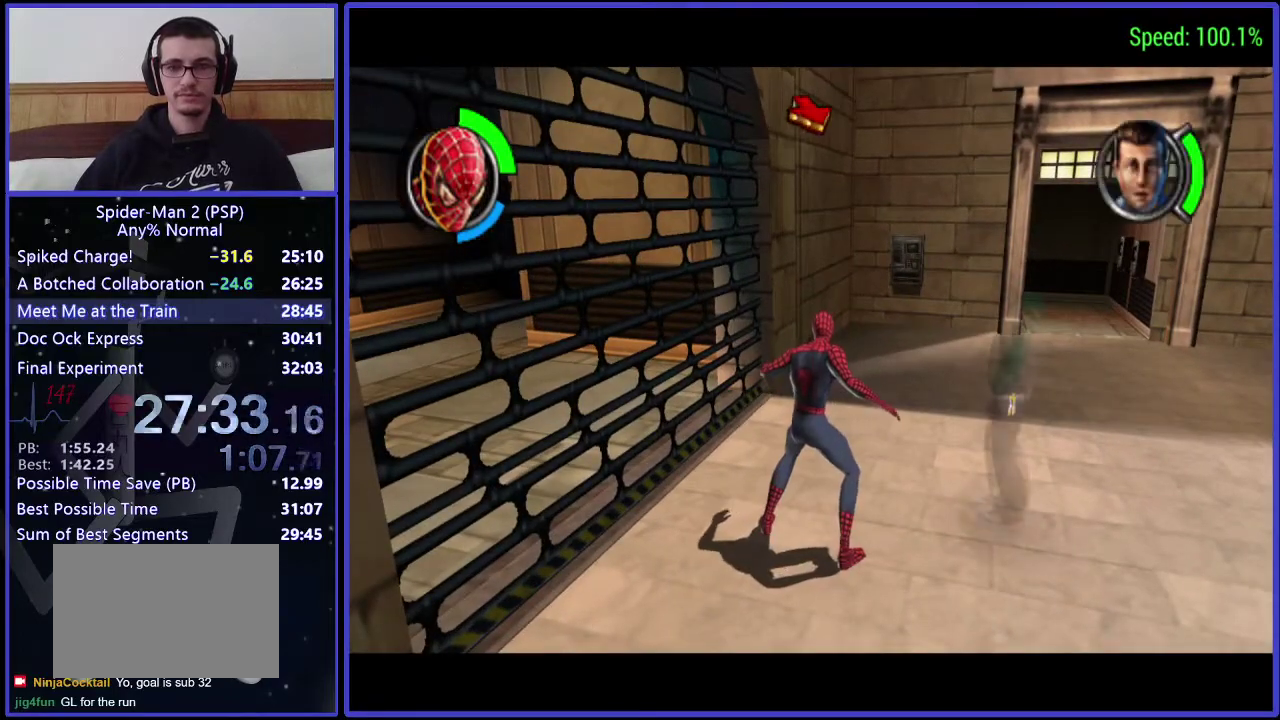
{"buttons": ["X", "DPAD_RIGHT"], "left_stick": "center", "right_stick": "center", "events": [[267, "DPAD_RIGHT", "down"], [467, "X", "down"]]}
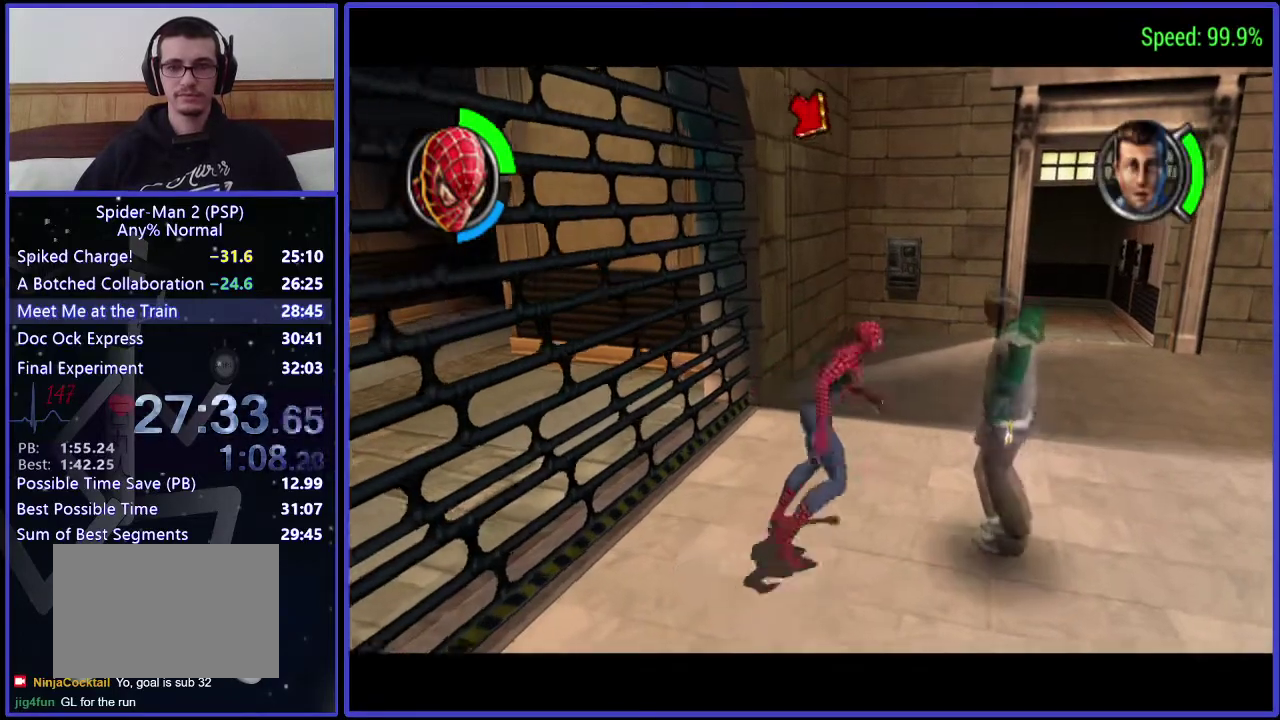
{"buttons": [], "left_stick": "center", "right_stick": "center", "events": [[33, "DPAD_RIGHT", "up"], [100, "X", "up"], [167, "X", "down"], [233, "X", "up"]]}
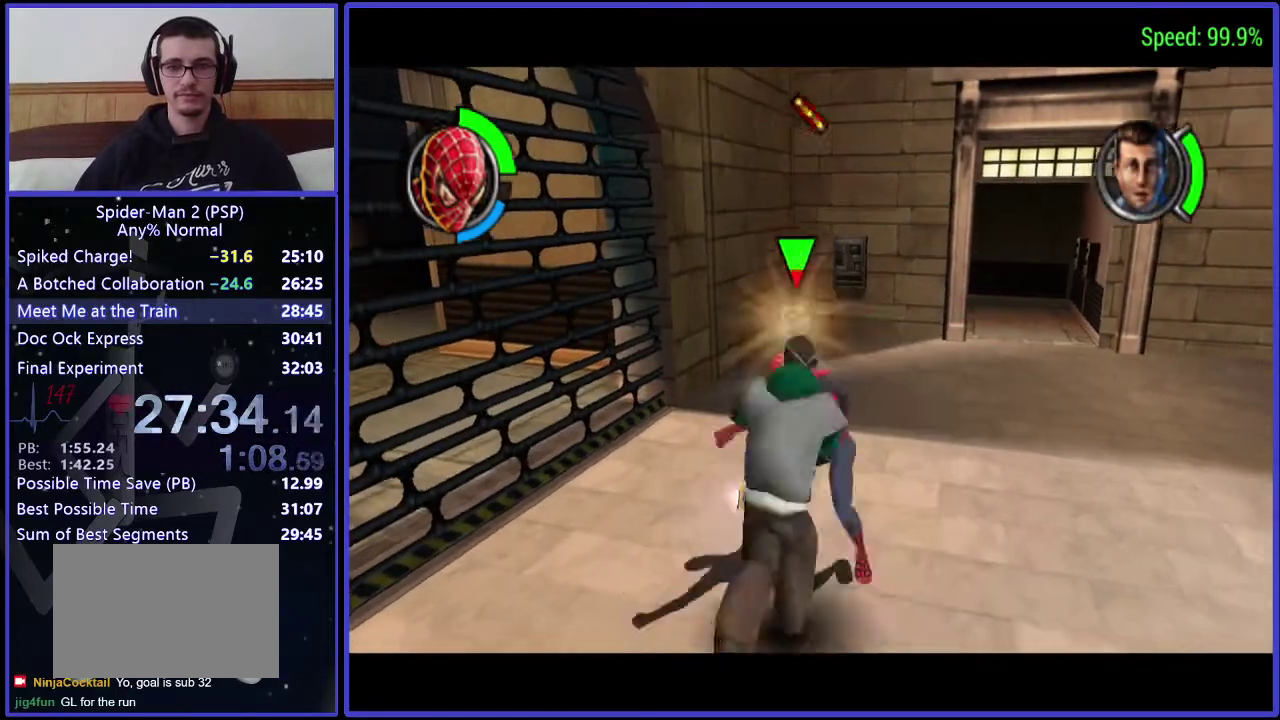
{"buttons": [], "left_stick": "center", "right_stick": "center", "events": [[33, "X", "down"], [100, "X", "up"], [167, "B", "down"], [267, "B", "up"], [333, "B", "down"], [400, "B", "up"]]}
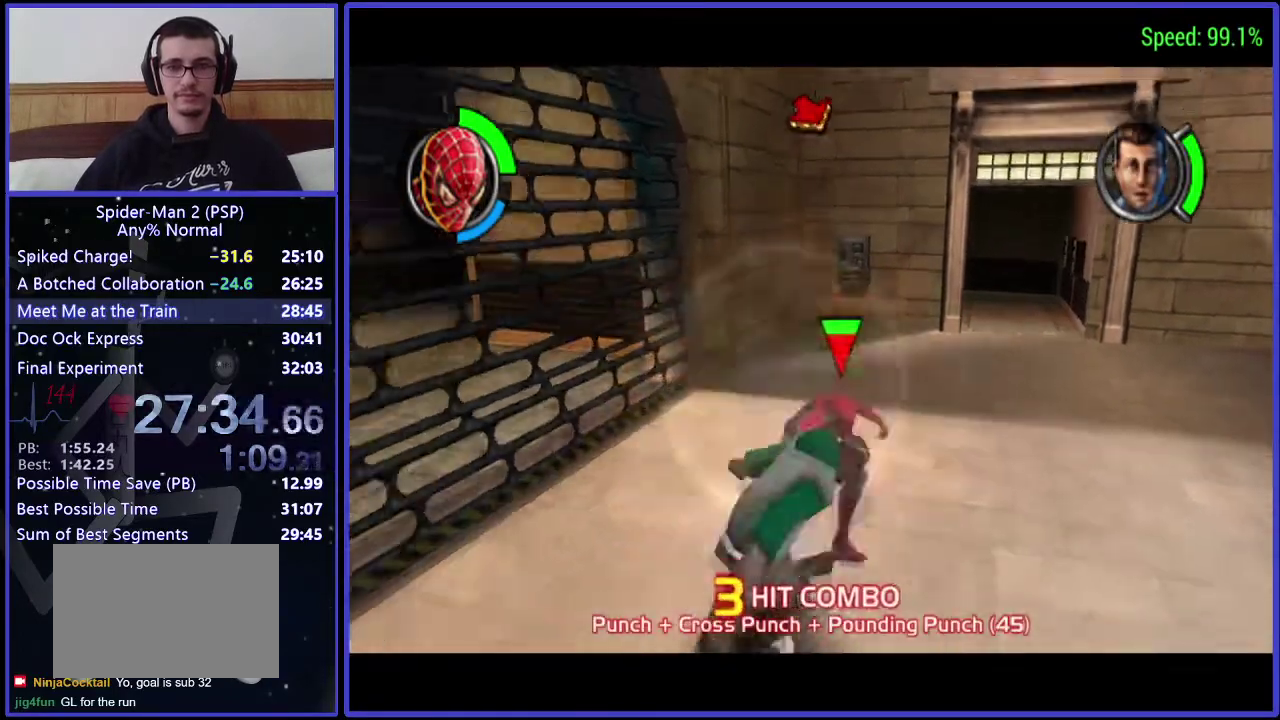
{"buttons": ["DPAD_RIGHT"], "left_stick": "center", "right_stick": "center", "events": [[233, "DPAD_RIGHT", "down"]]}
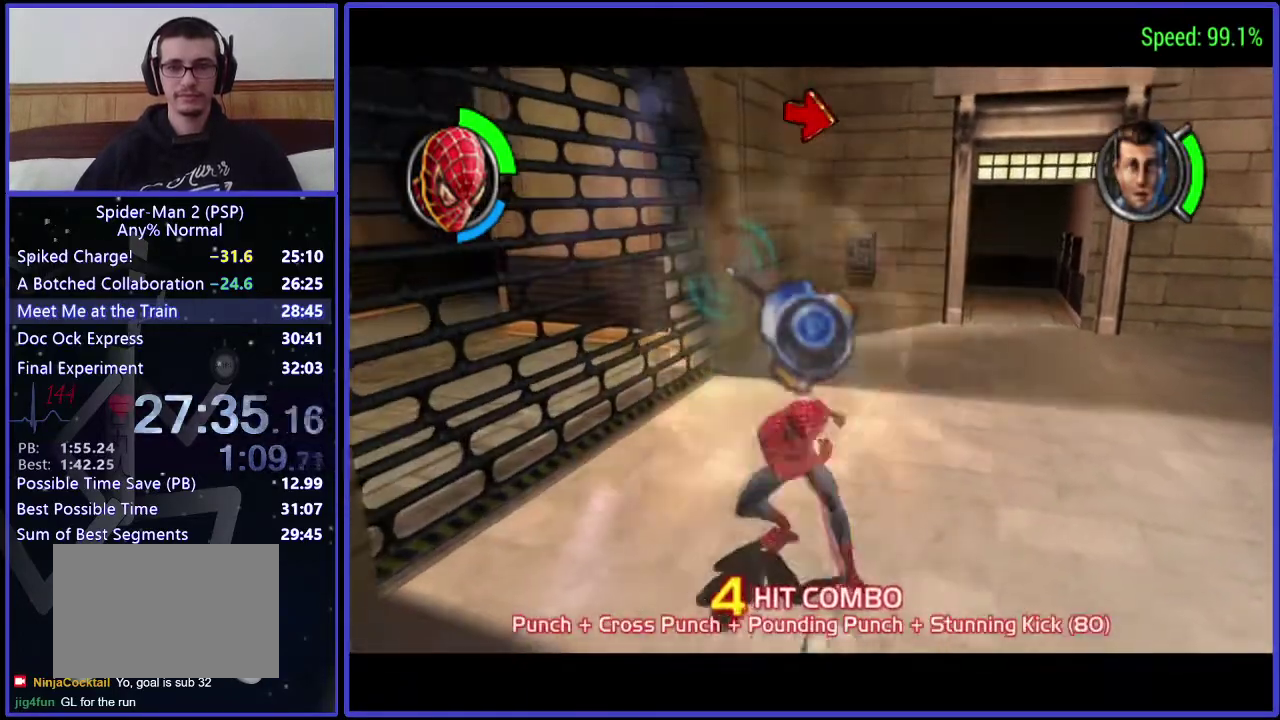
{"buttons": ["DPAD_RIGHT"], "left_stick": "center", "right_stick": "center", "events": []}
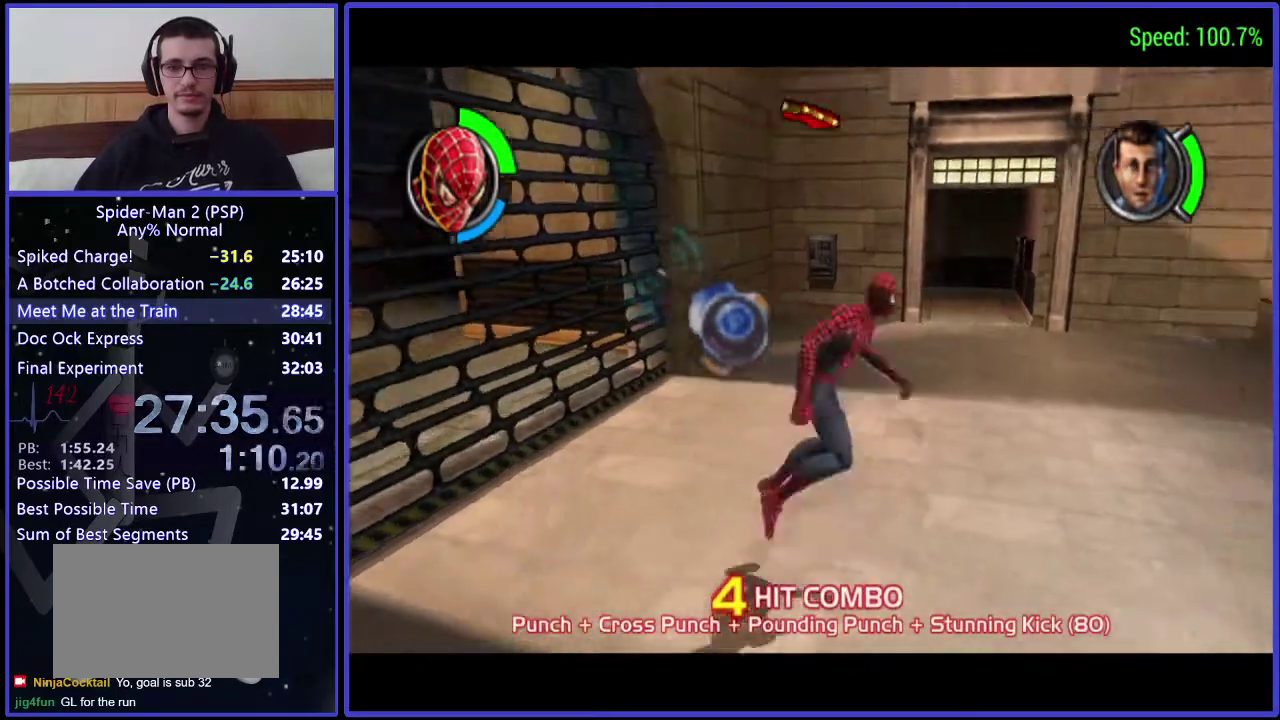
{"buttons": ["DPAD_RIGHT"], "left_stick": "center", "right_stick": "center", "events": [[167, "DPAD_UP", "down"], [400, "DPAD_UP", "up"]]}
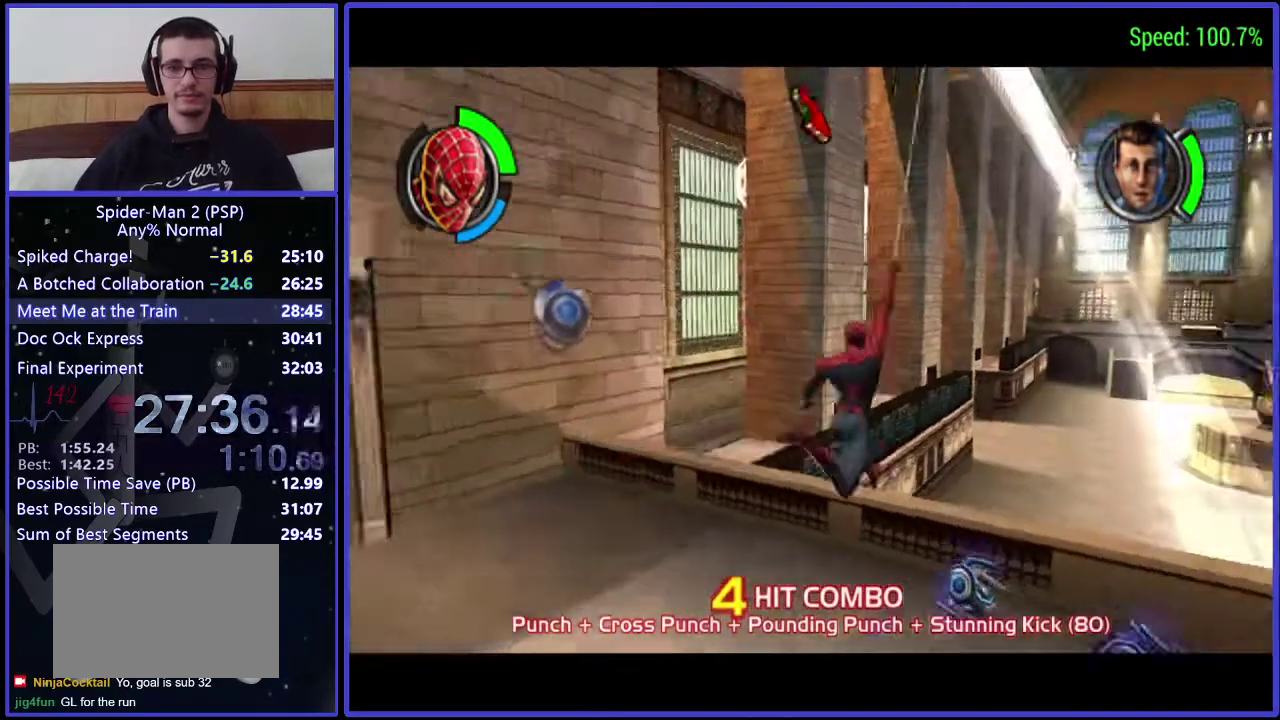
{"buttons": [], "left_stick": "center", "right_stick": "center", "events": [[33, "DPAD_RIGHT", "up"]]}
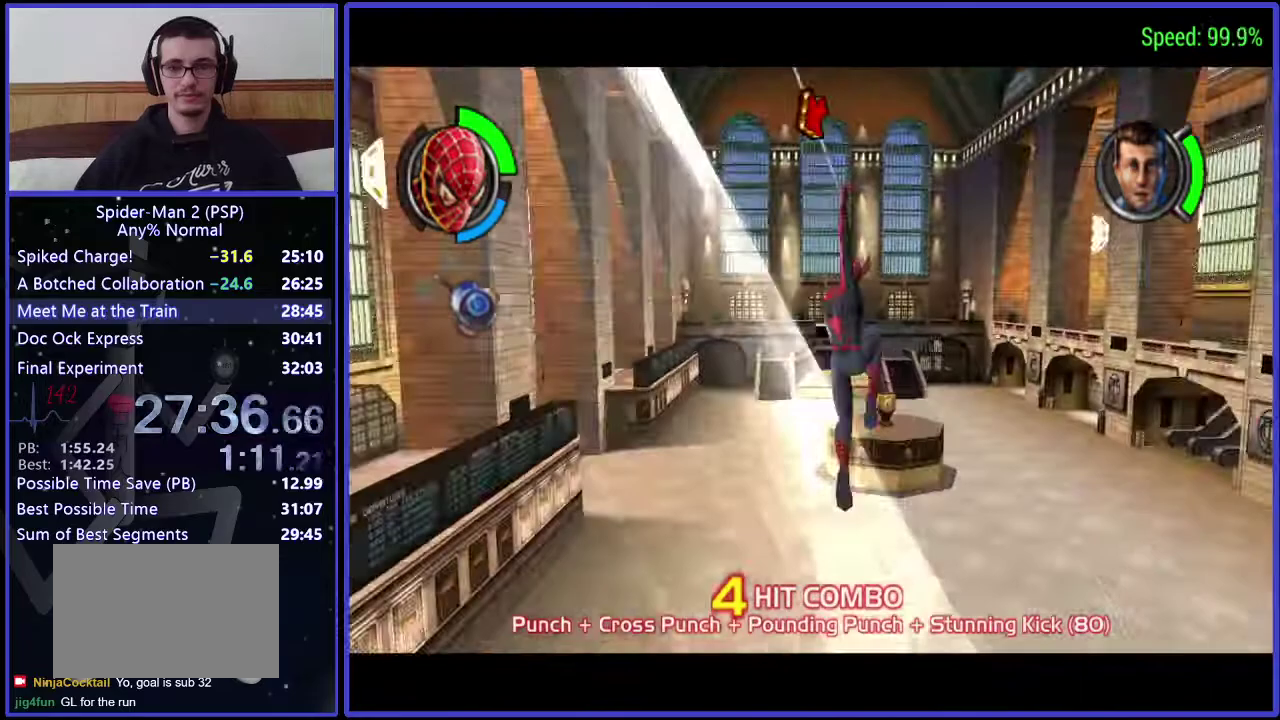
{"buttons": [], "left_stick": "center", "right_stick": "center", "events": [[167, "DPAD_LEFT", "down"], [467, "DPAD_LEFT", "up"]]}
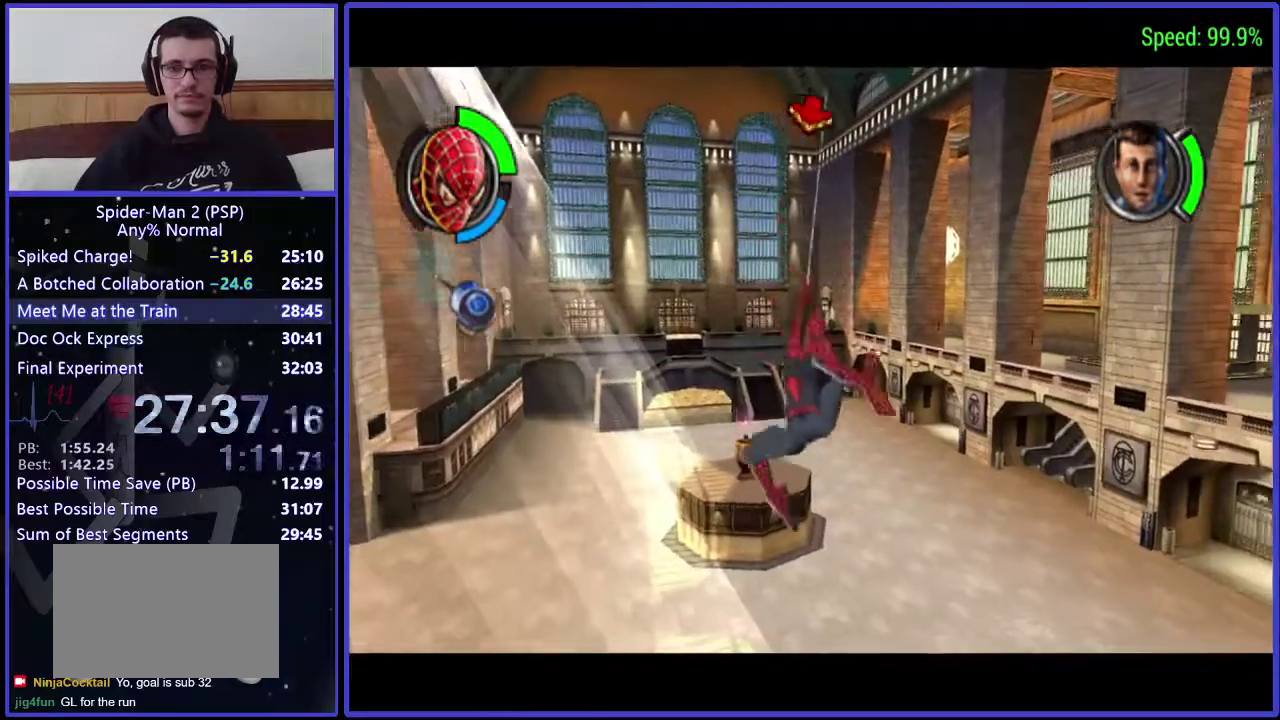
{"buttons": ["DPAD_UP"], "left_stick": "center", "right_stick": "center", "events": [[100, "DPAD_UP", "down"], [267, "A", "down"], [400, "A", "up"]]}